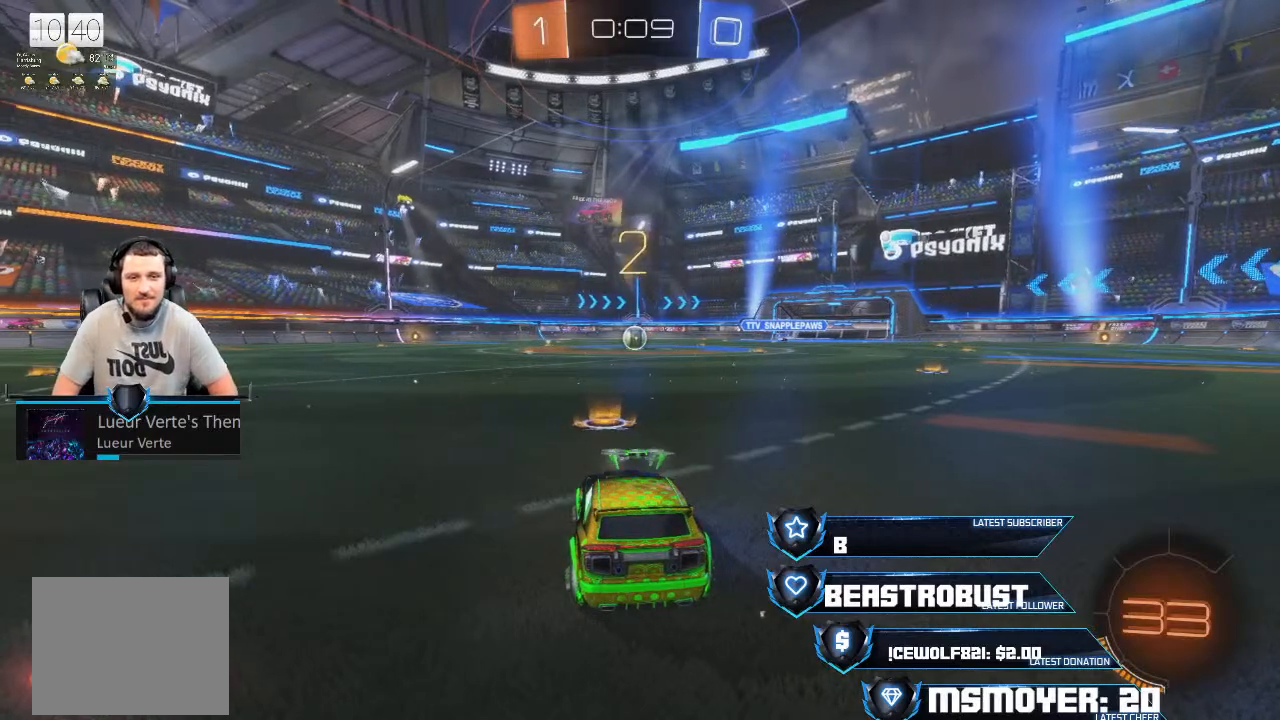
Gameplay with a controller (PlayStation layout); each line is a JSON object with the inputs held at the frame after it. "events" lists button and stick changes between this image and that frame as [ms after this image, input, new state], when the widget could be followed in between.
{"buttons": ["CROSS", "R2"], "left_stick": "center", "right_stick": "center", "events": [[333, "CROSS", "down"], [333, "R2", "down"]]}
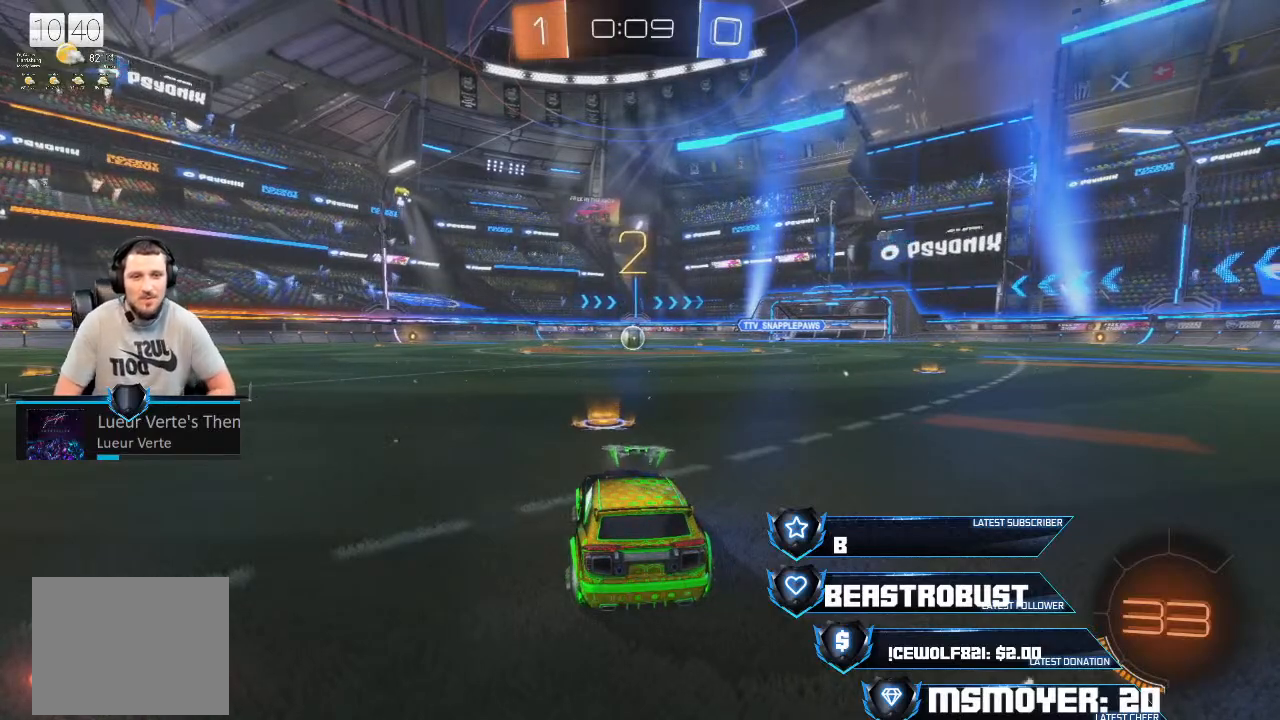
{"buttons": ["CROSS", "R2"], "left_stick": "center", "right_stick": "center", "events": []}
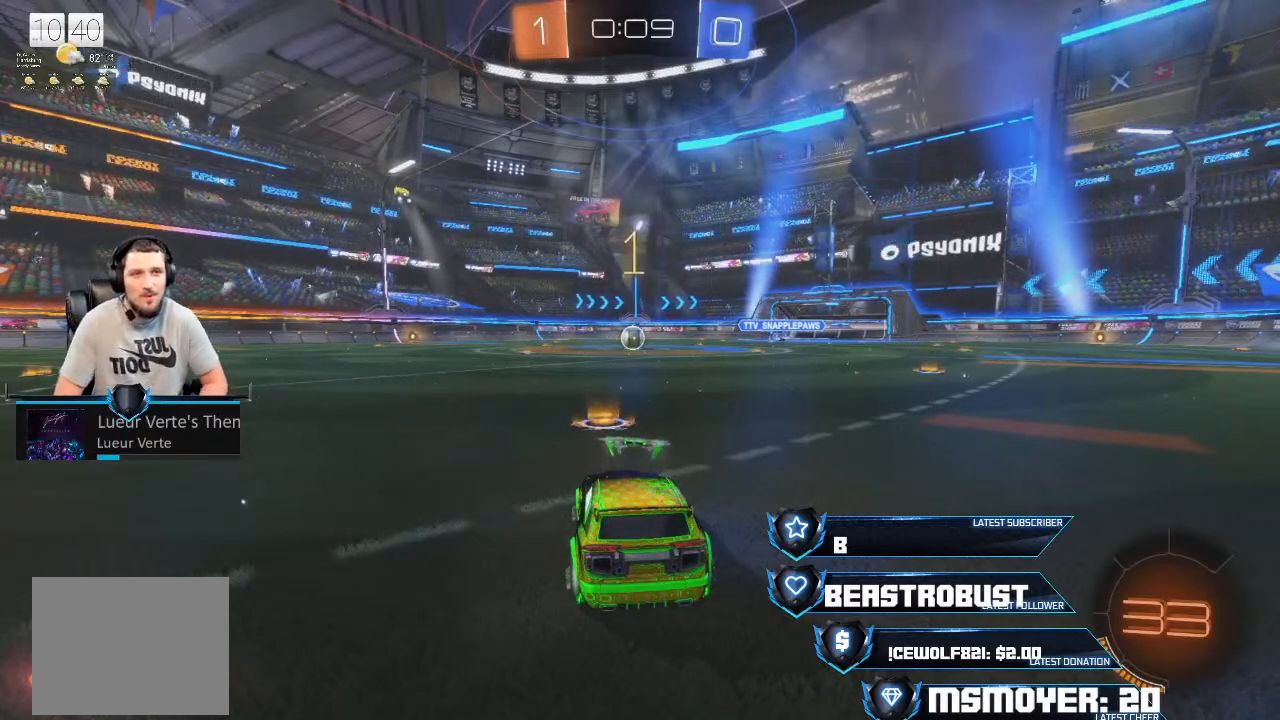
{"buttons": ["CROSS", "R2"], "left_stick": "center", "right_stick": "center", "events": []}
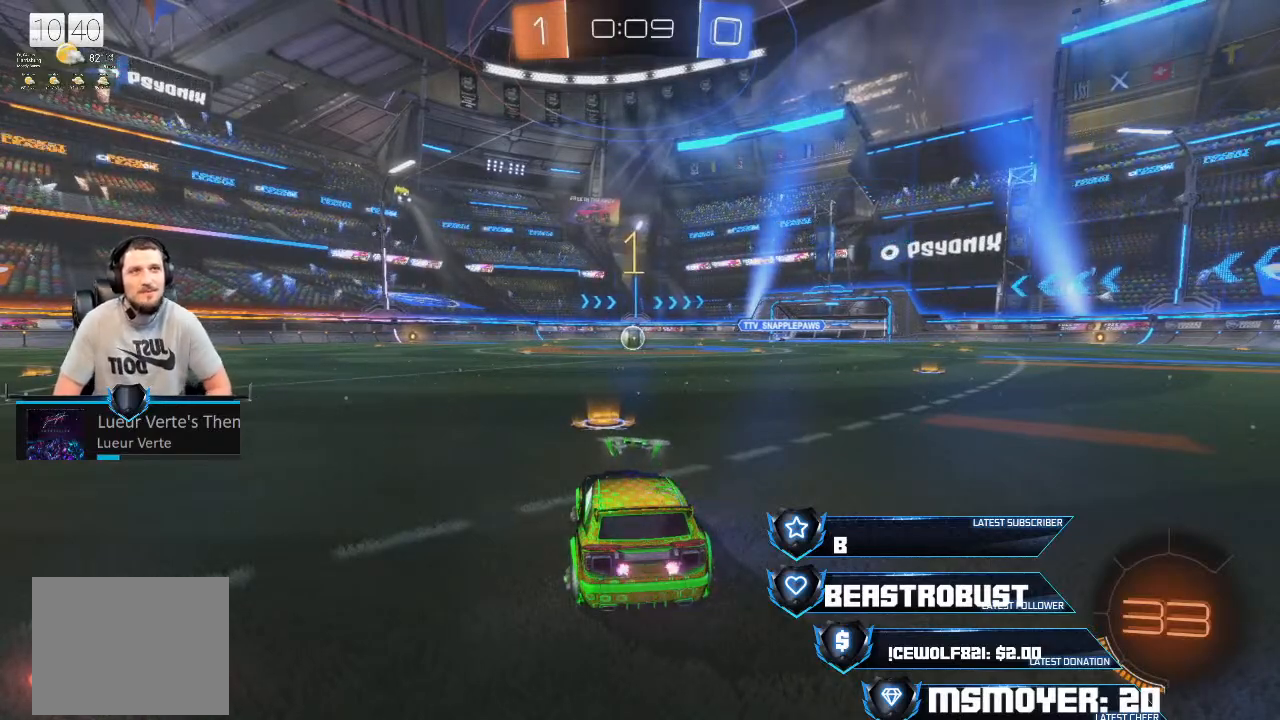
{"buttons": ["CROSS", "R2"], "left_stick": "center", "right_stick": "center", "events": []}
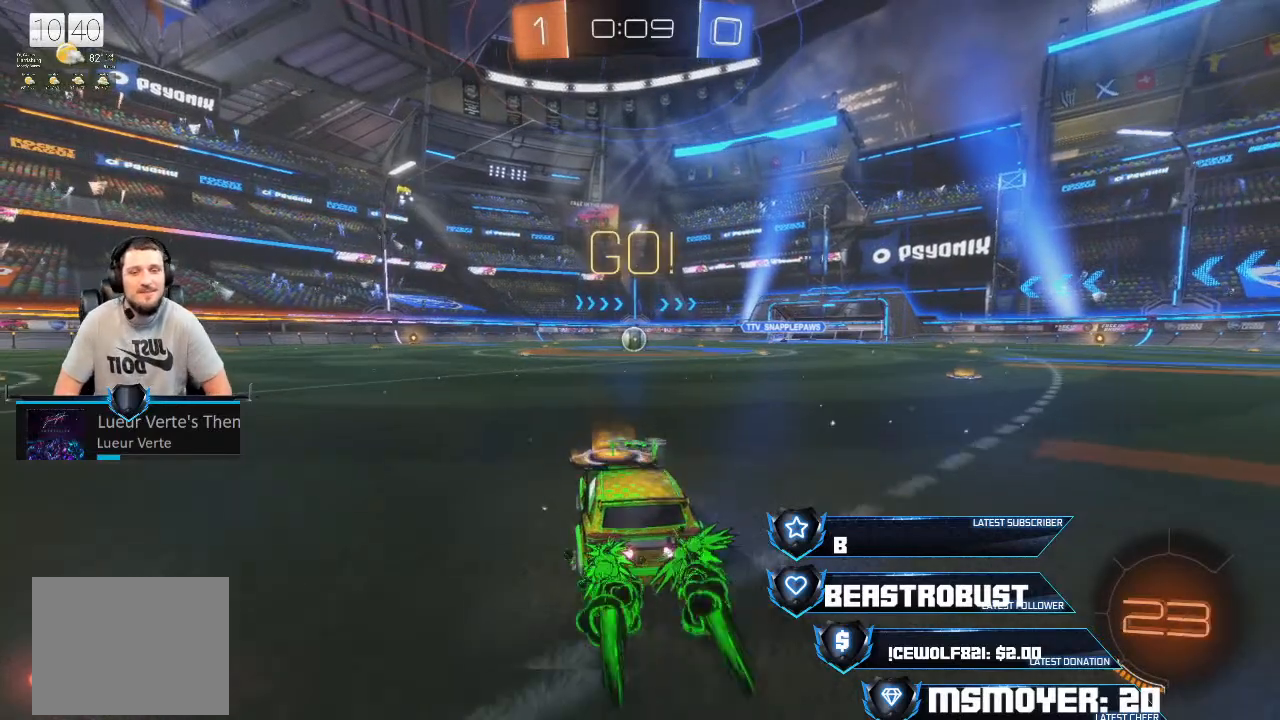
{"buttons": ["CROSS", "R2"], "left_stick": "center", "right_stick": "center", "events": []}
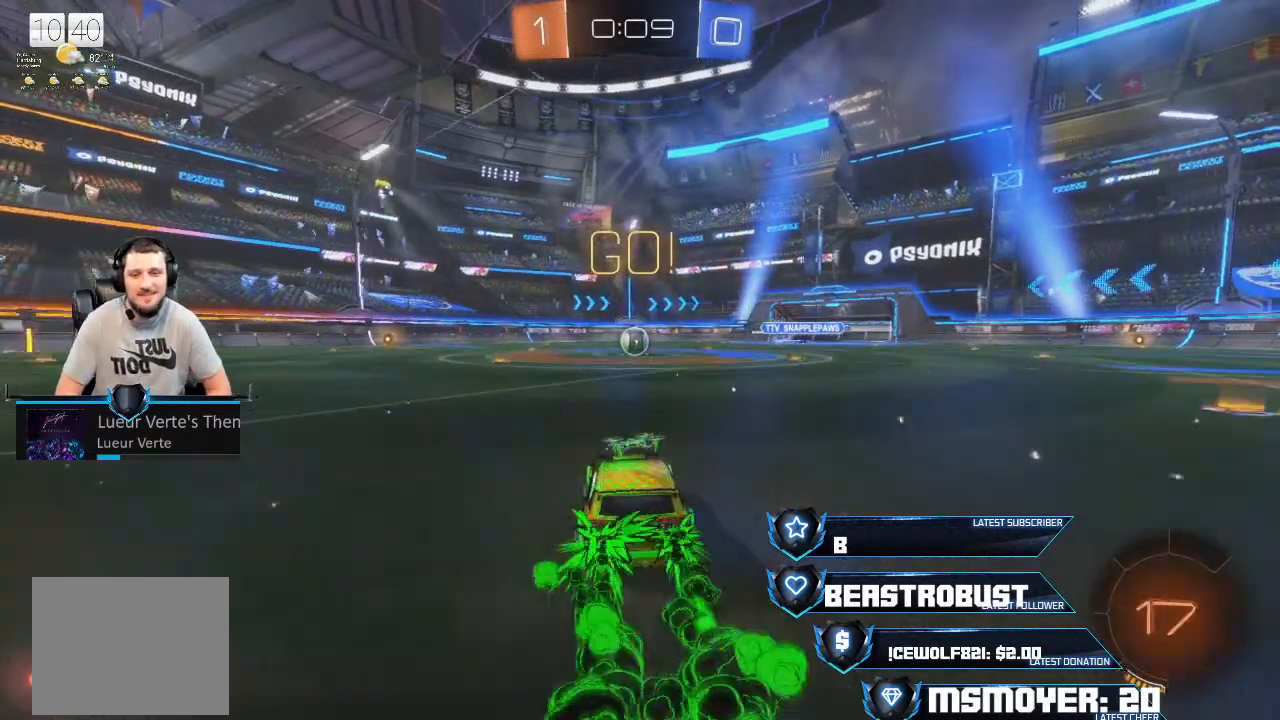
{"buttons": ["CROSS", "R2"], "left_stick": "center", "right_stick": "center", "events": []}
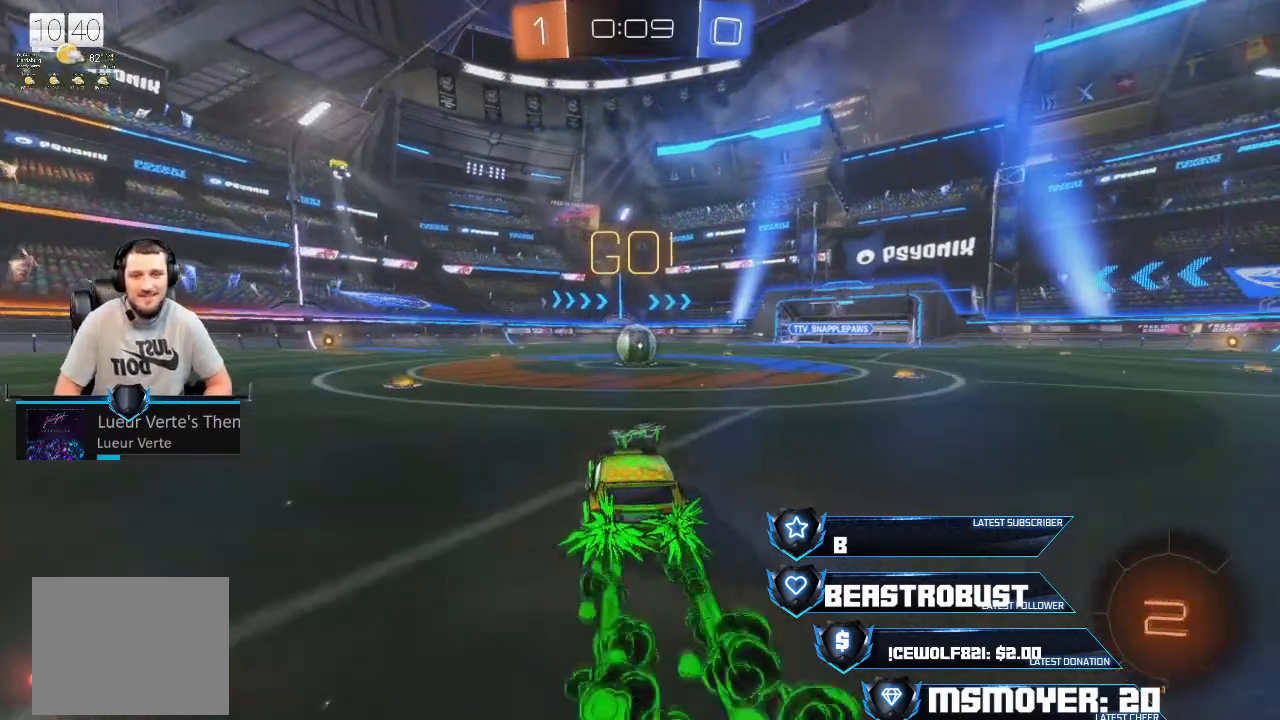
{"buttons": ["CROSS", "R2"], "left_stick": "center", "right_stick": "center", "events": []}
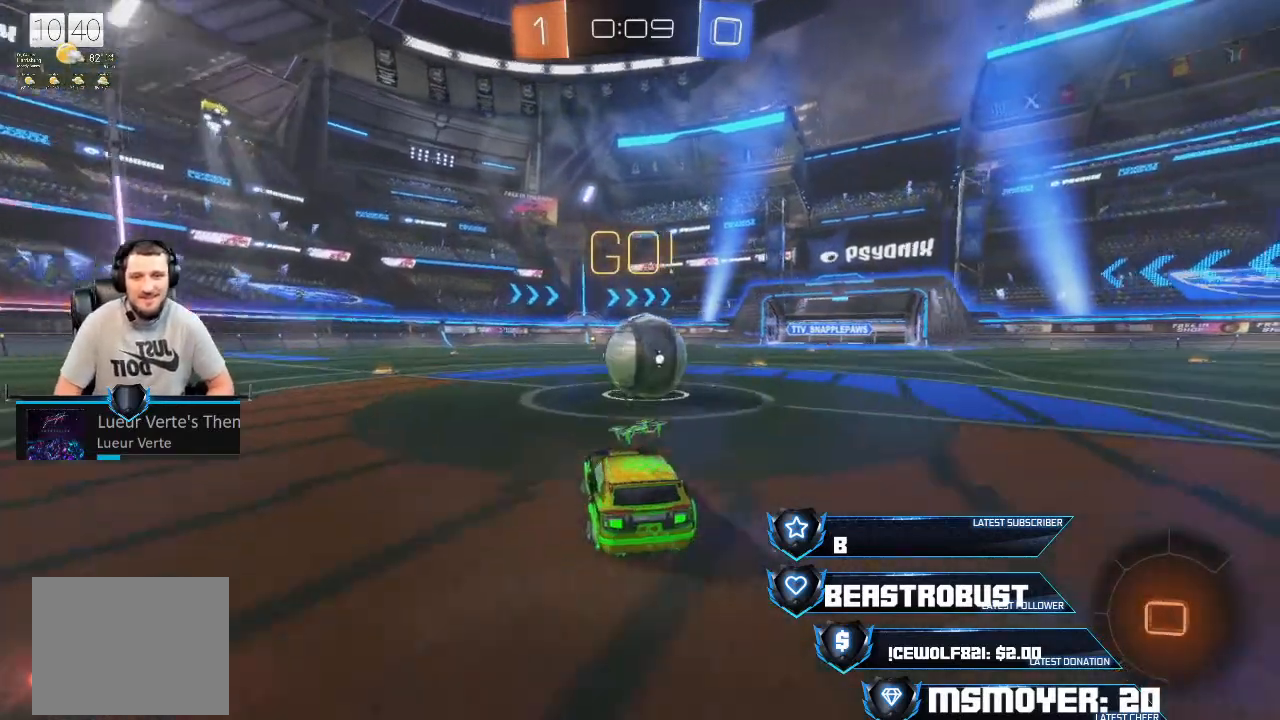
{"buttons": ["CROSS", "R2"], "left_stick": "up-right", "right_stick": "center", "events": [[133, "left_stick", "up-right"], [233, "L3", "down"], [400, "L3", "up"]]}
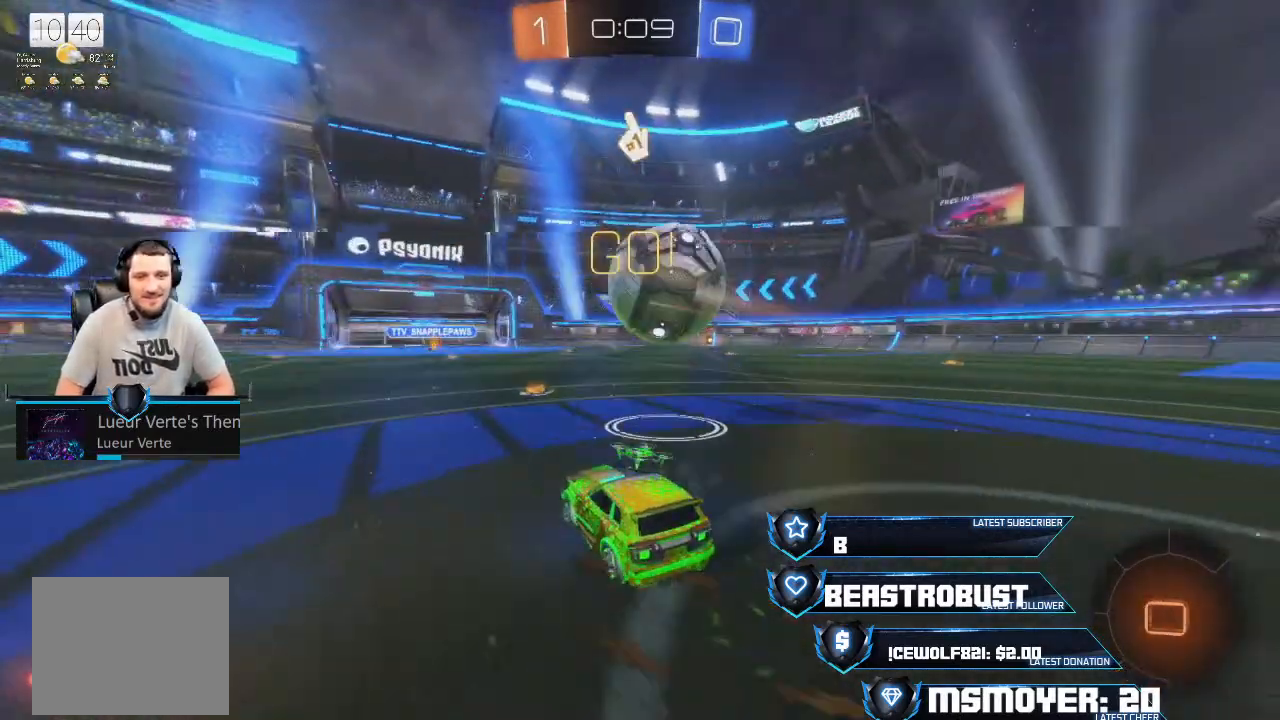
{"buttons": ["CROSS", "R2"], "left_stick": "center", "right_stick": "center", "events": [[100, "left_stick", "center"], [367, "CROSS", "up"], [367, "left_stick", "left"], [433, "CROSS", "down"], [467, "left_stick", "center"]]}
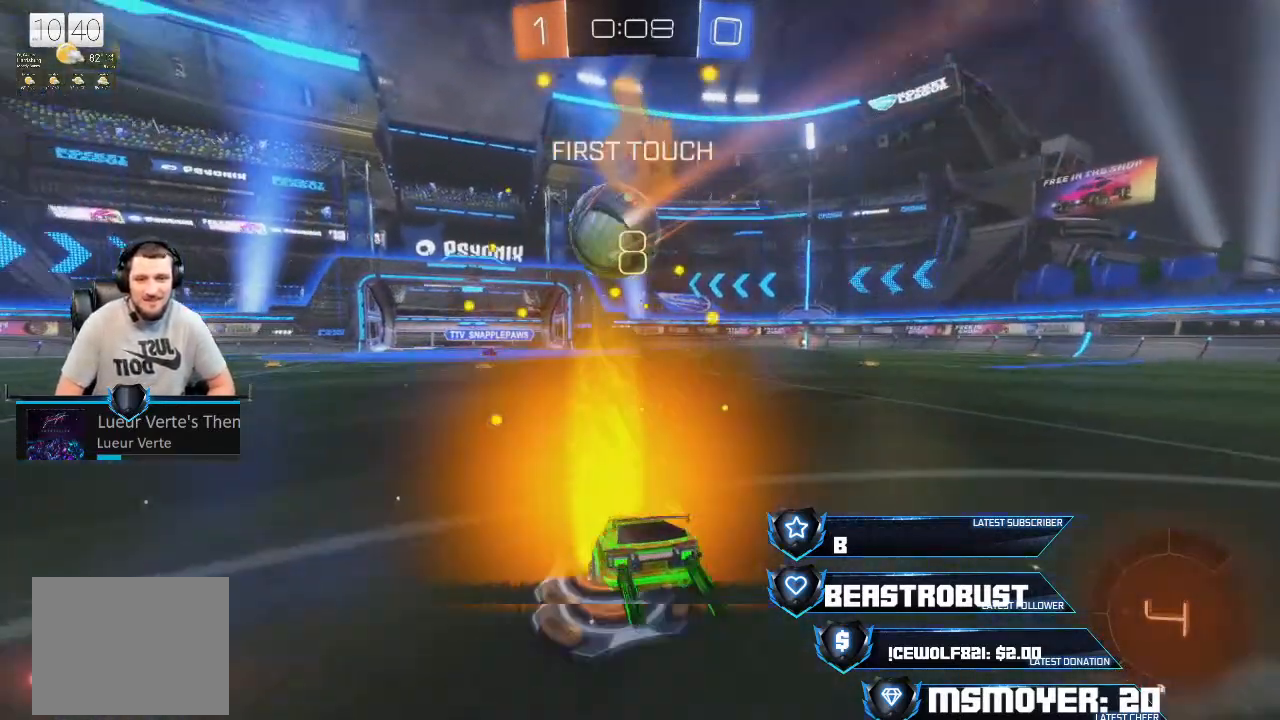
{"buttons": ["SQUARE", "R2"], "left_stick": "down", "right_stick": "center", "events": [[133, "left_stick", "right"], [200, "CROSS", "up"], [233, "left_stick", "center"], [267, "SQUARE", "down"], [333, "SQUARE", "up"], [367, "SQUARE", "down"], [433, "SQUARE", "up"], [467, "SQUARE", "down"], [467, "left_stick", "down"]]}
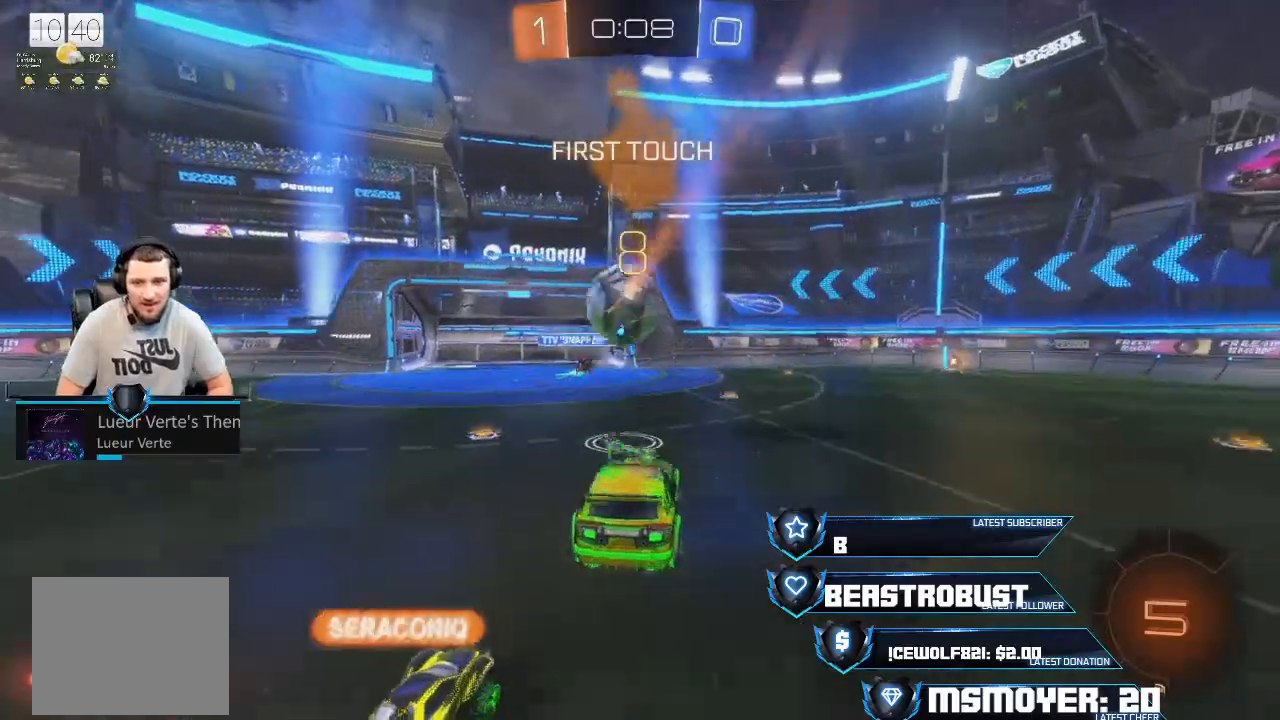
{"buttons": ["CIRCLE", "TRIANGLE", "L2", "R2", "L3"], "left_stick": "left", "right_stick": "center", "events": [[33, "SQUARE", "up"], [133, "CIRCLE", "down"], [133, "CROSS", "down"], [167, "L2", "down"], [233, "L3", "down"], [267, "left_stick", "left"], [333, "L3", "up"], [367, "CROSS", "up"], [400, "L3", "down"], [467, "TRIANGLE", "down"]]}
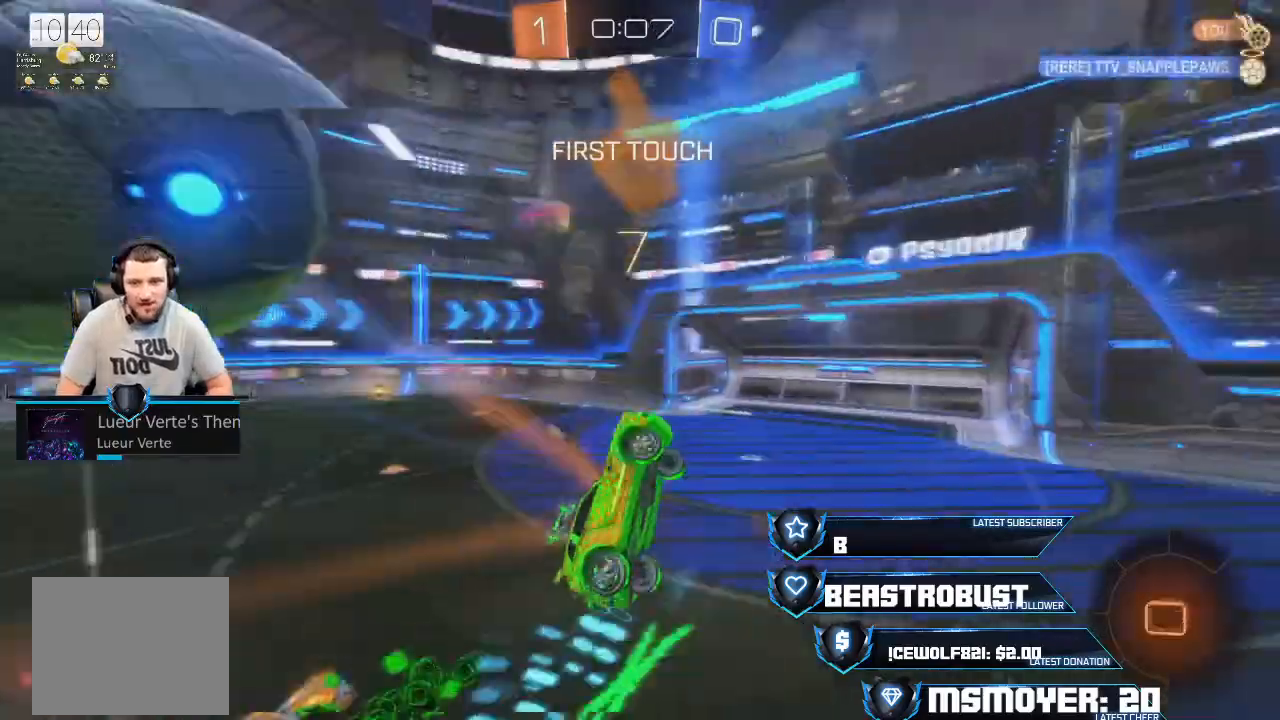
{"buttons": ["CROSS", "CIRCLE", "R2"], "left_stick": "left", "right_stick": "center", "events": [[33, "TRIANGLE", "up"], [67, "TRIANGLE", "down"], [100, "CIRCLE", "up"], [133, "L2", "up"], [167, "CIRCLE", "down"], [233, "CROSS", "down"], [233, "TRIANGLE", "up"], [367, "L3", "up"]]}
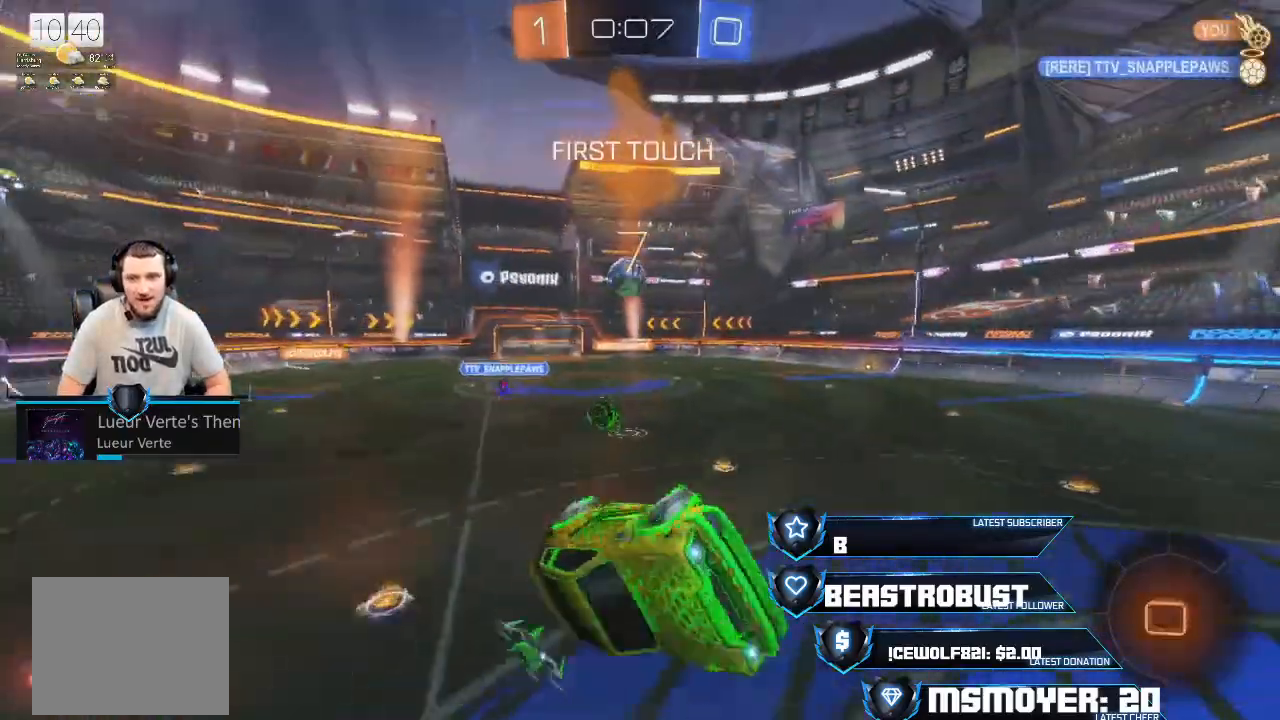
{"buttons": [], "left_stick": "center", "right_stick": "center", "events": [[100, "CROSS", "up"], [167, "CIRCLE", "up"], [200, "left_stick", "center"], [233, "R2", "up"]]}
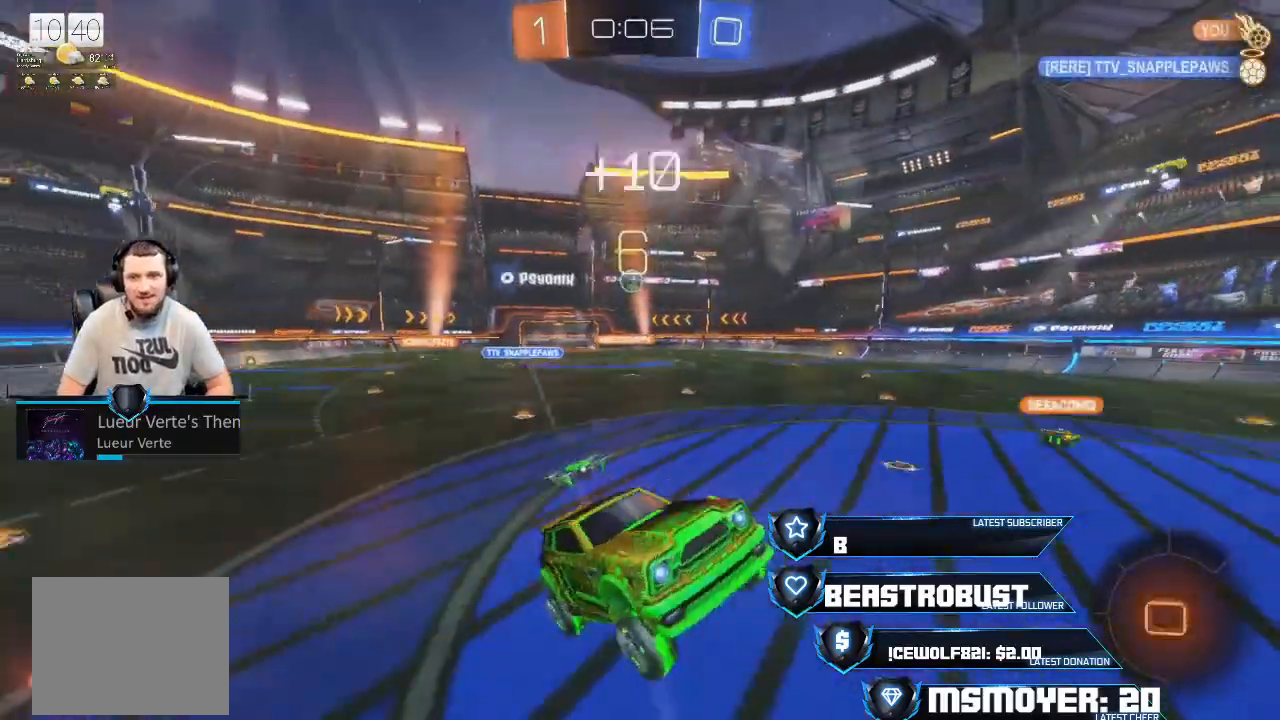
{"buttons": ["CROSS", "R2"], "left_stick": "up-left", "right_stick": "center", "events": [[33, "R2", "down"], [67, "CIRCLE", "down"], [200, "CIRCLE", "up"], [267, "left_stick", "up-left"], [333, "CROSS", "down"]]}
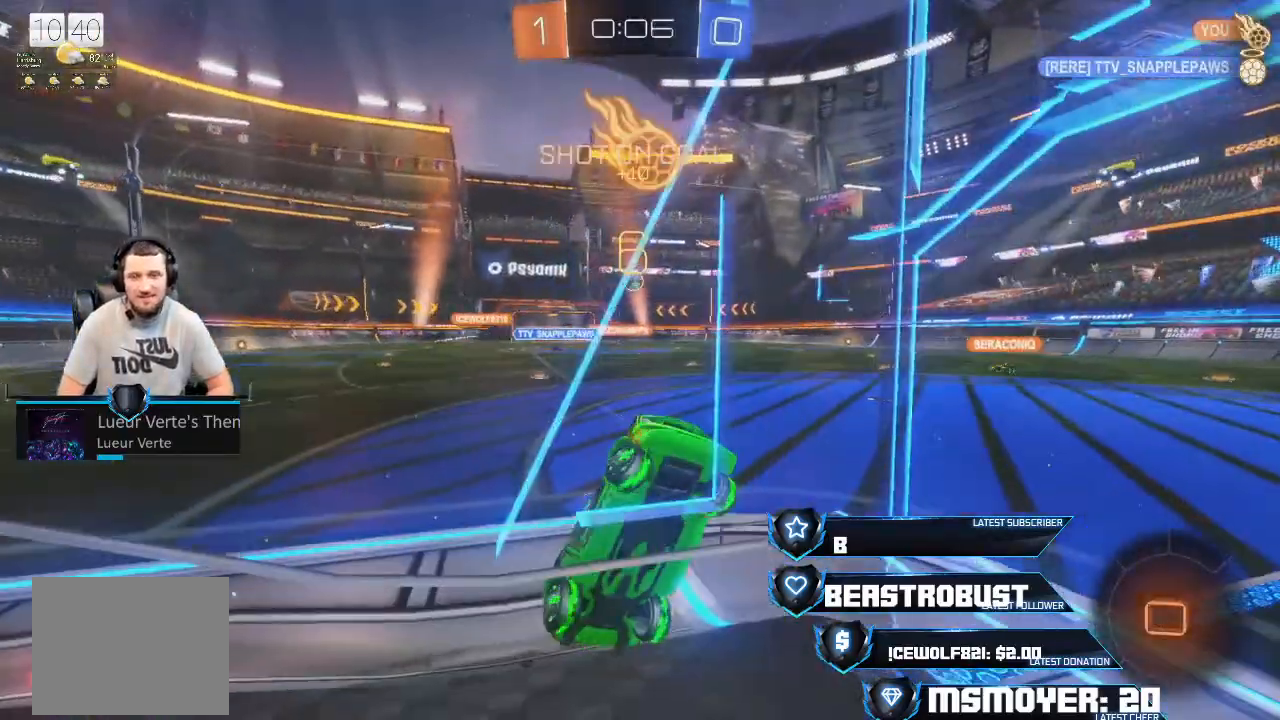
{"buttons": ["CROSS", "R2"], "left_stick": "right", "right_stick": "center", "events": [[267, "CIRCLE", "down"], [267, "left_stick", "right"], [333, "CIRCLE", "up"]]}
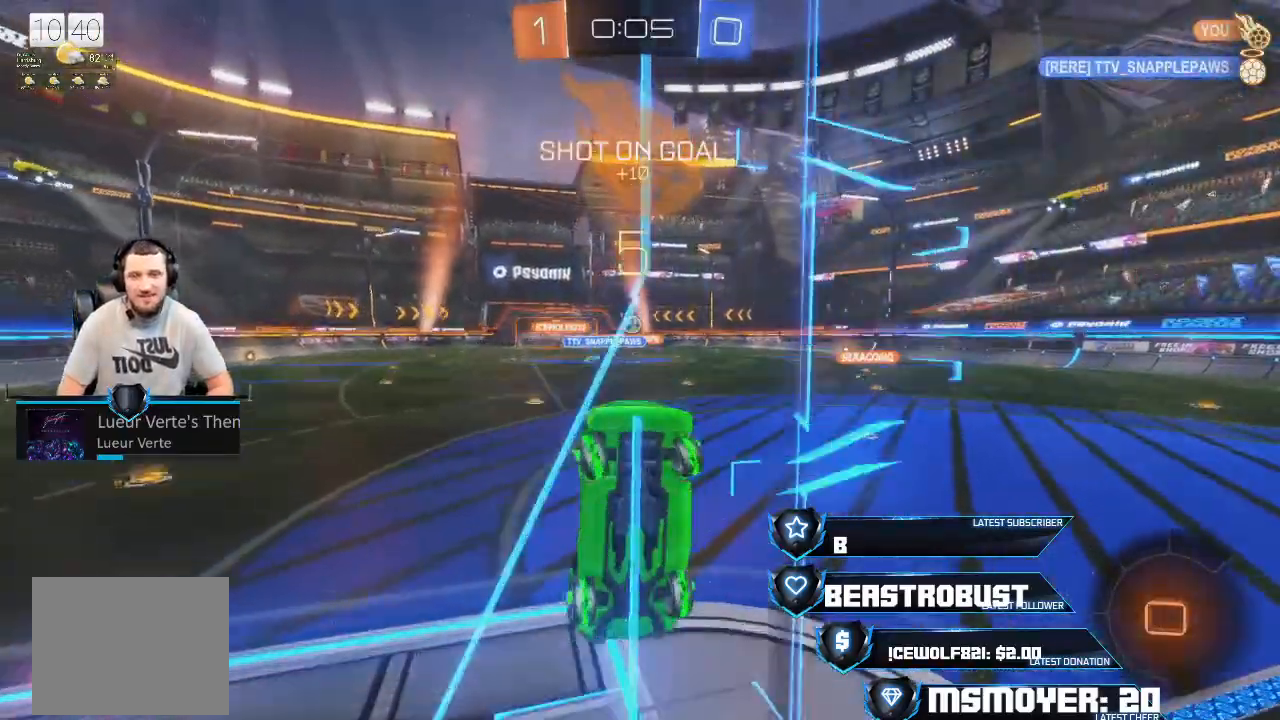
{"buttons": ["CIRCLE", "R2"], "left_stick": "right", "right_stick": "center", "events": [[500, "CIRCLE", "down"], [500, "CROSS", "up"]]}
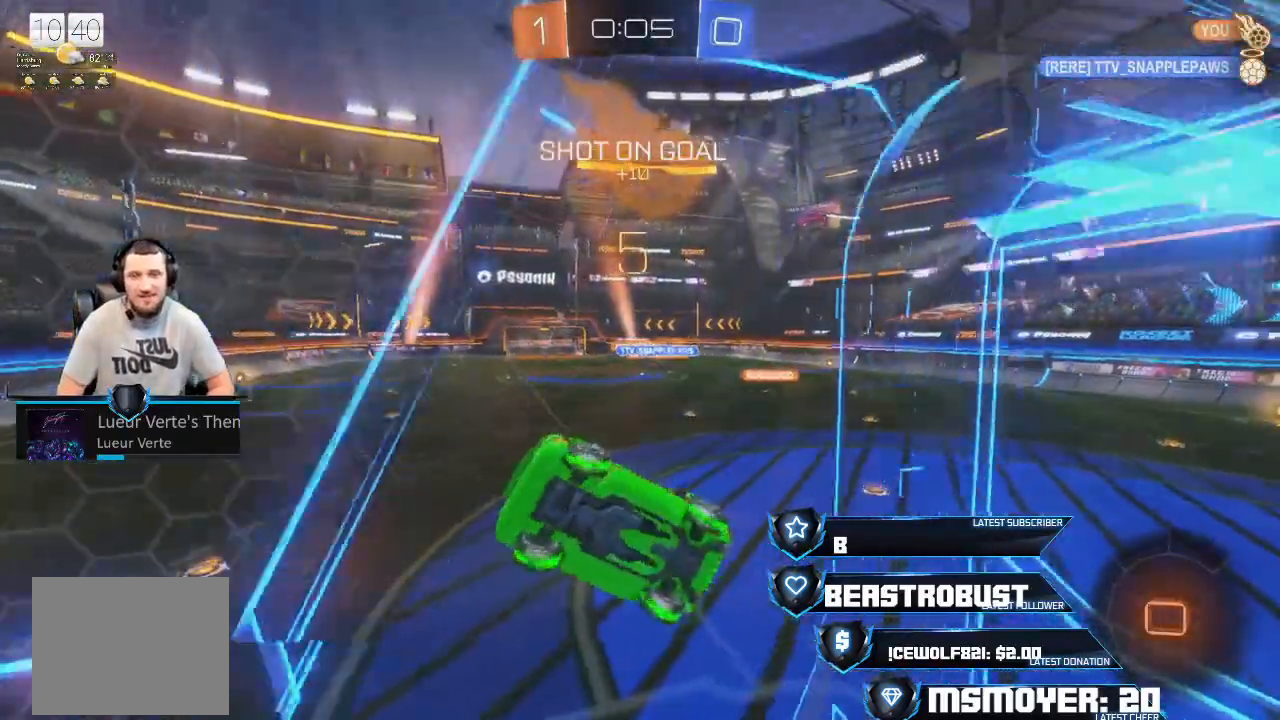
{"buttons": ["CROSS", "R2"], "left_stick": "right", "right_stick": "center", "events": [[67, "CROSS", "down"], [100, "CIRCLE", "up"]]}
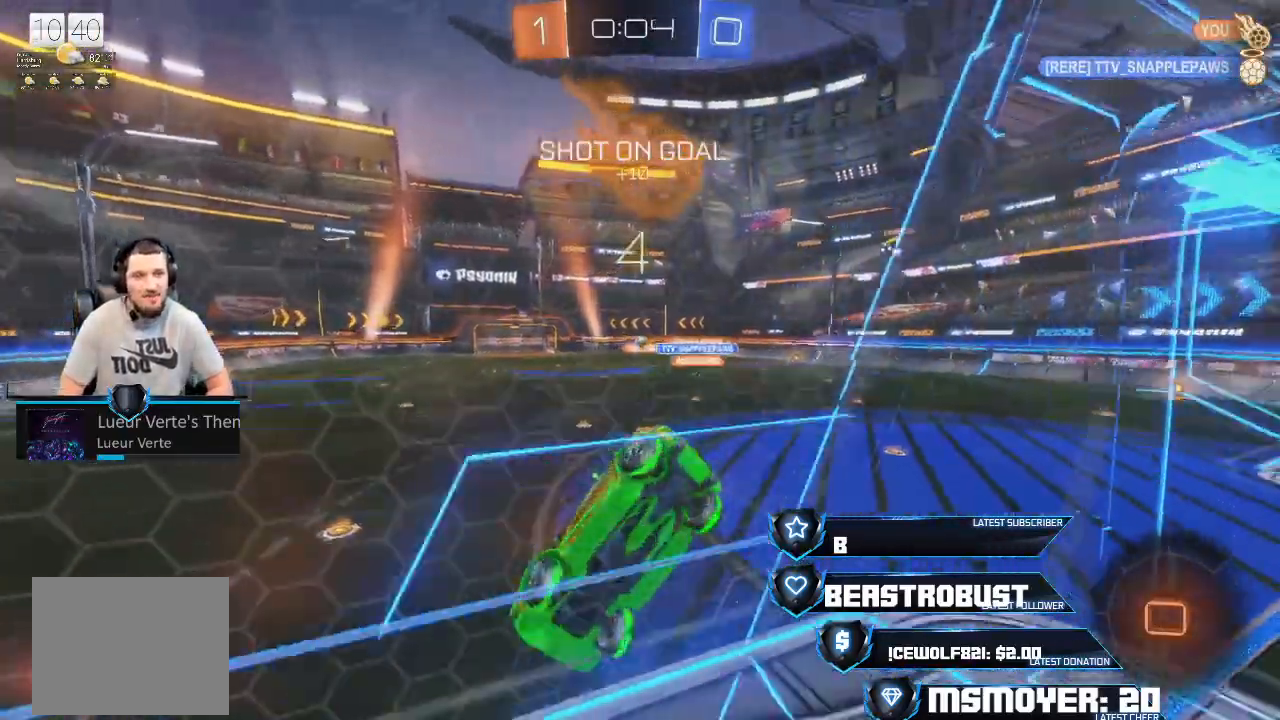
{"buttons": ["CROSS", "R2"], "left_stick": "up-right", "right_stick": "center", "events": [[100, "TRIANGLE", "down"], [167, "TRIANGLE", "up"], [167, "left_stick", "center"], [433, "left_stick", "up-right"]]}
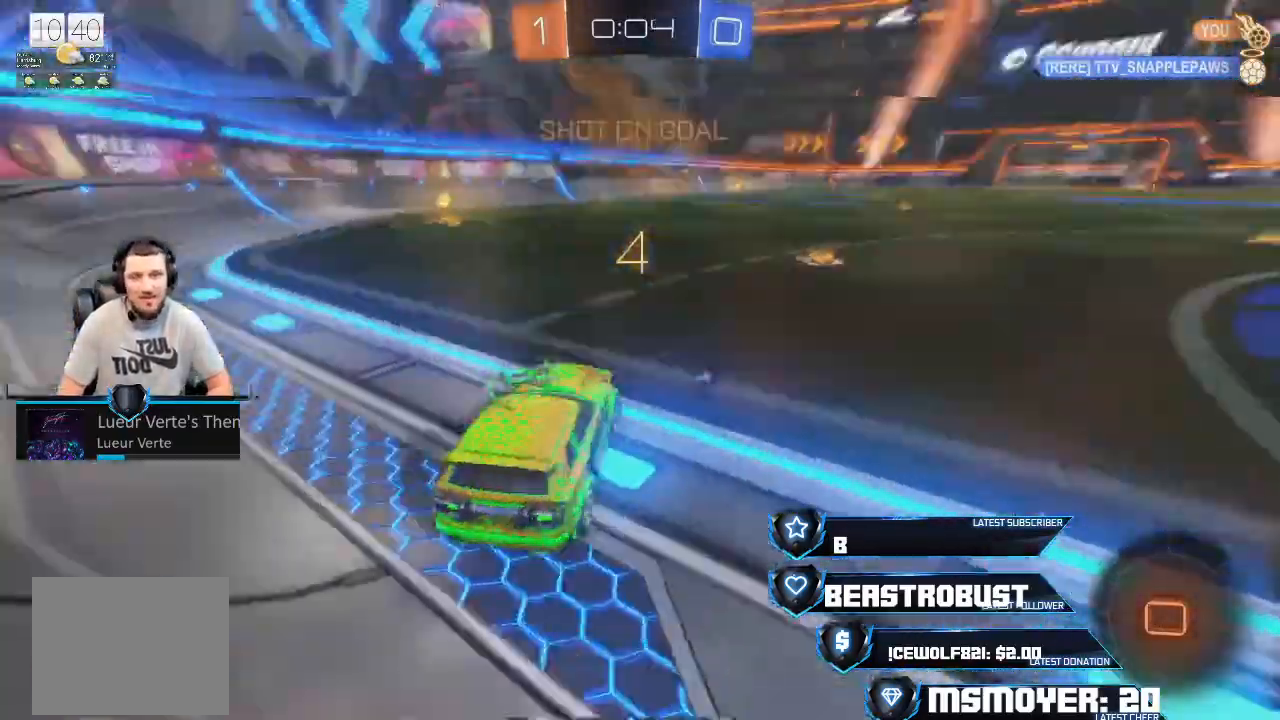
{"buttons": ["L2", "R2"], "left_stick": "up-right", "right_stick": "center", "events": [[100, "left_stick", "center"], [200, "left_stick", "up-right"], [267, "CROSS", "up"], [300, "L2", "down"], [300, "SQUARE", "down"], [367, "SQUARE", "up"], [400, "SQUARE", "down"], [500, "SQUARE", "up"]]}
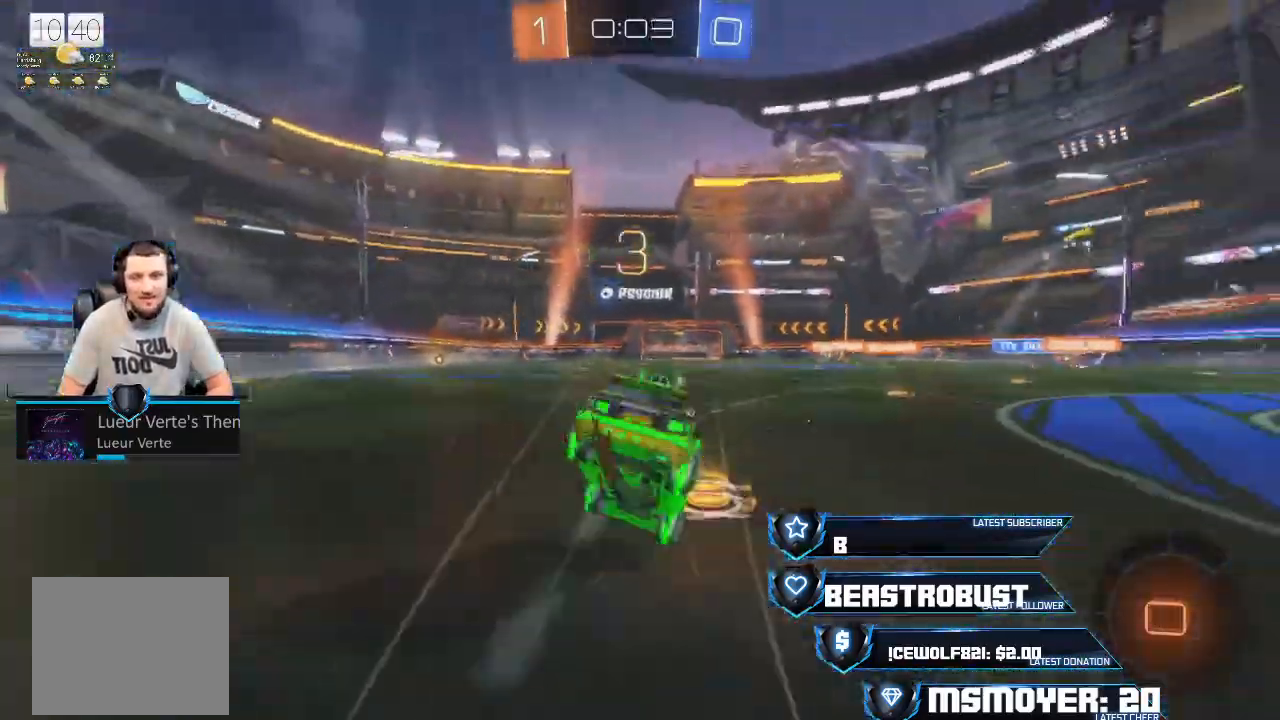
{"buttons": ["R2"], "left_stick": "center", "right_stick": "center", "events": [[33, "L2", "up"], [67, "left_stick", "center"], [100, "R2", "up"], [333, "R2", "down"]]}
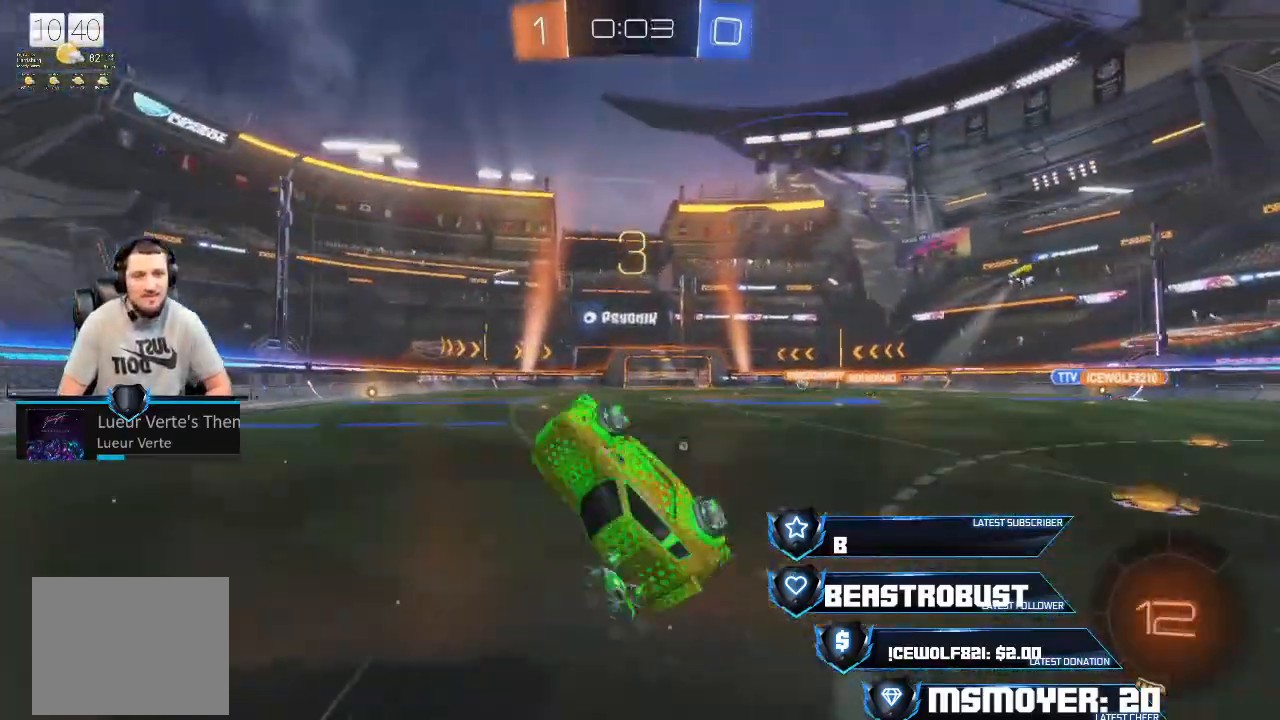
{"buttons": ["CROSS", "R2"], "left_stick": "center", "right_stick": "center", "events": [[33, "left_stick", "up"], [100, "left_stick", "center"], [133, "TRIANGLE", "down"], [200, "TRIANGLE", "up"], [433, "CROSS", "down"], [433, "left_stick", "left"], [500, "left_stick", "center"]]}
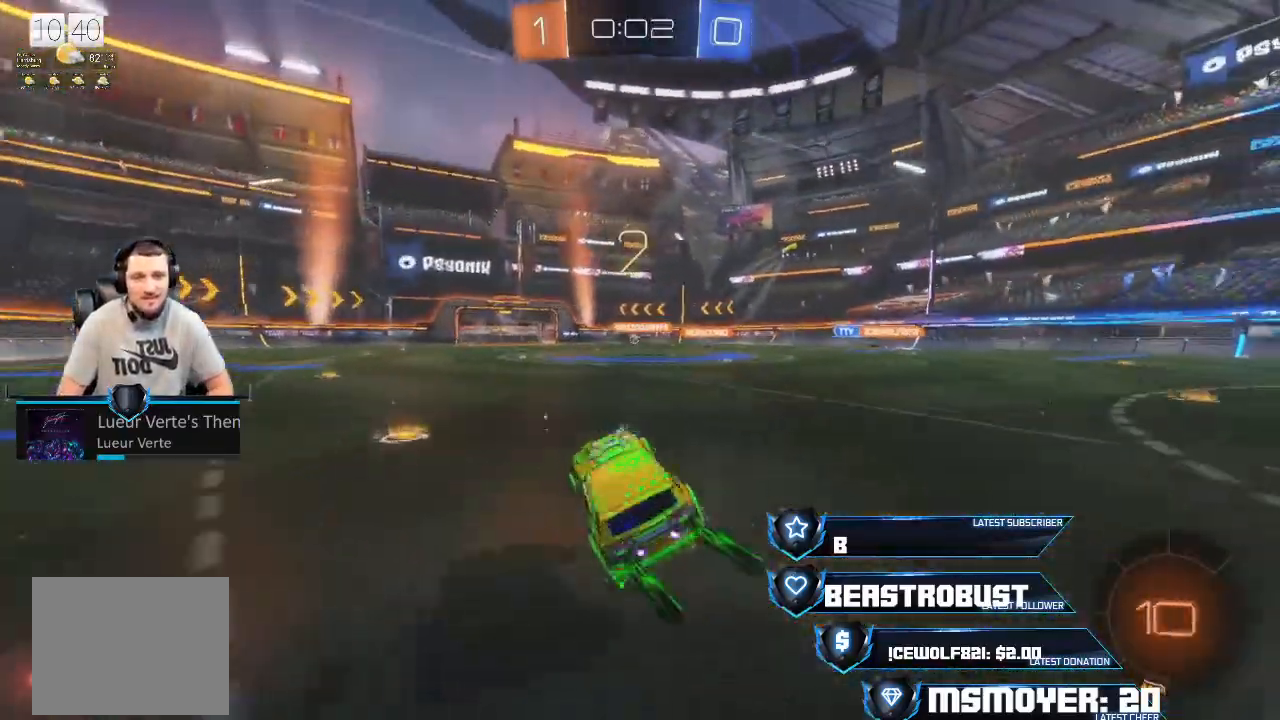
{"buttons": ["R2"], "left_stick": "center", "right_stick": "center", "events": [[200, "CROSS", "up"], [200, "left_stick", "up"], [233, "L2", "down"], [267, "SQUARE", "down"], [333, "SQUARE", "up"], [367, "SQUARE", "down"], [467, "SQUARE", "up"], [500, "L2", "up"], [500, "left_stick", "center"]]}
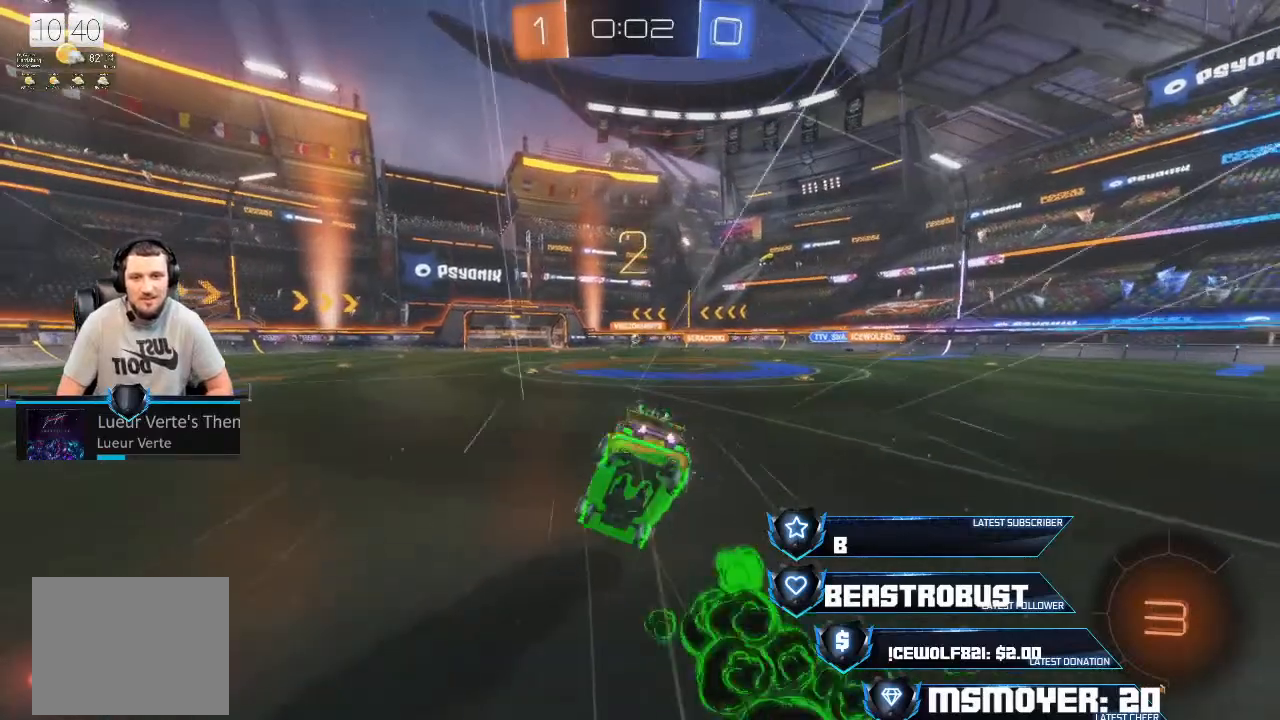
{"buttons": ["R2"], "left_stick": "up-right", "right_stick": "center", "events": [[67, "R2", "up"], [267, "R2", "down"], [467, "left_stick", "up-right"]]}